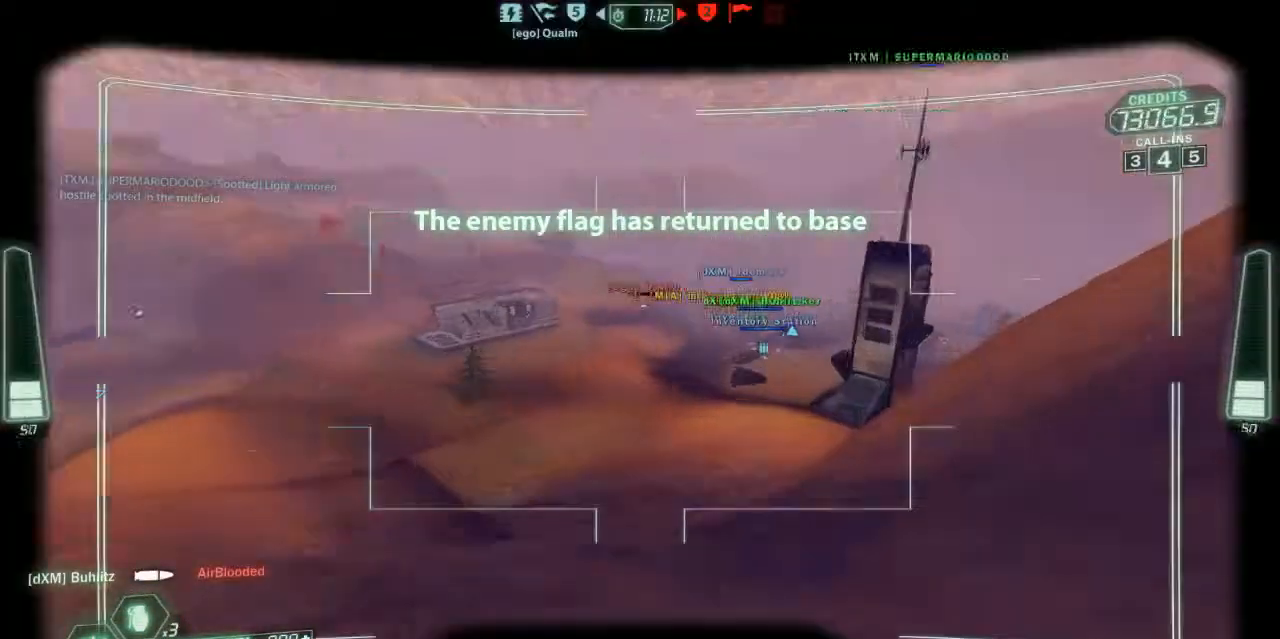
Gameplay with keyboard and mouse; each line is a JSON object with the keys held at the frame after it. "events" lists presses ("down") and releases ("up") of "a", "belt", "d", "die", "flag", "jump", "melee", "pack", "reload", "s", "scoreboard", "ski", "w", "wep" and "zoom" between this image and that frame as [ms after this image, input, new state], when the widget could be followed in between. No other keys are recorded. Mouse buttons are not recorded. Key names are as the overlay labels them; some are game actions (e.g. jump) rather than physical keys. Not read: mouse_move.
{"keys": ["d", "ski", "w"], "events": [[67, "pack", "down"], [200, "pack", "up"], [367, "d", "down"]]}
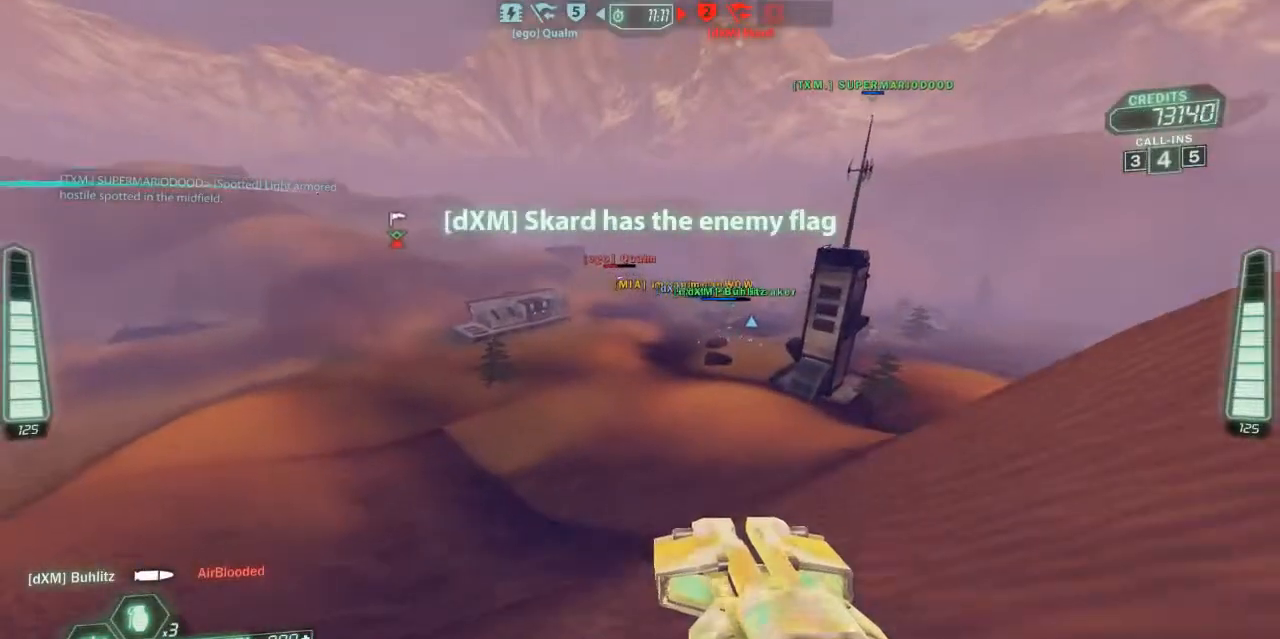
{"keys": ["d", "ski", "w"], "events": []}
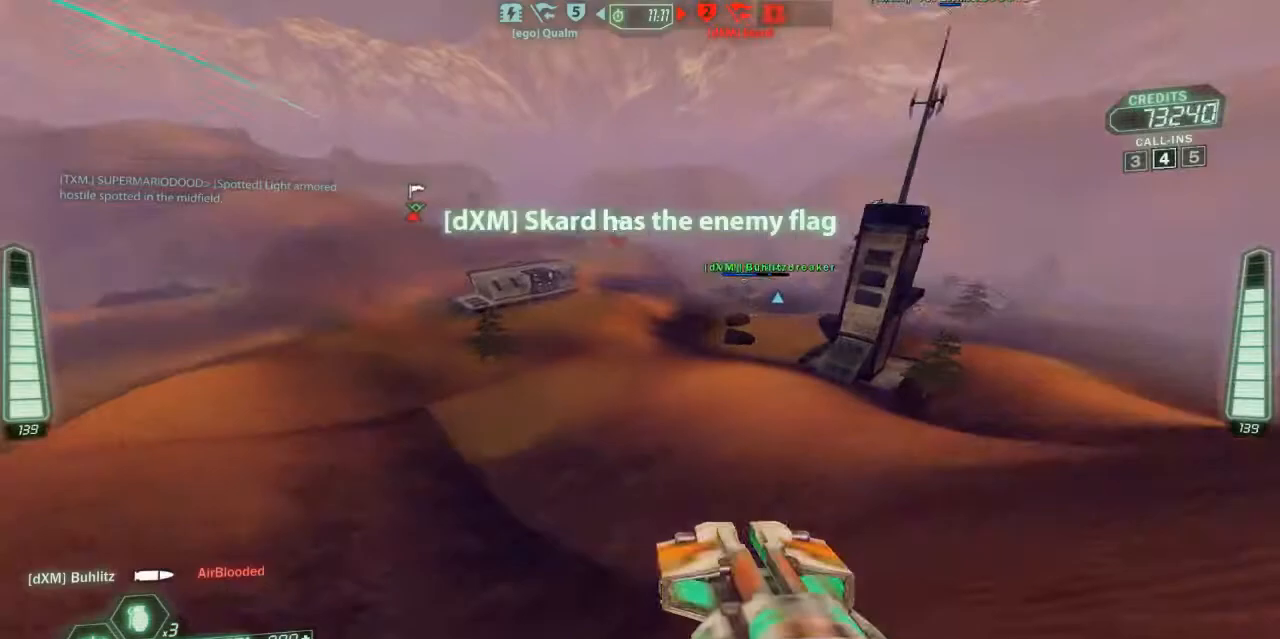
{"keys": ["d", "ski", "w"], "events": [[67, "zoom", "down"], [167, "zoom", "up"]]}
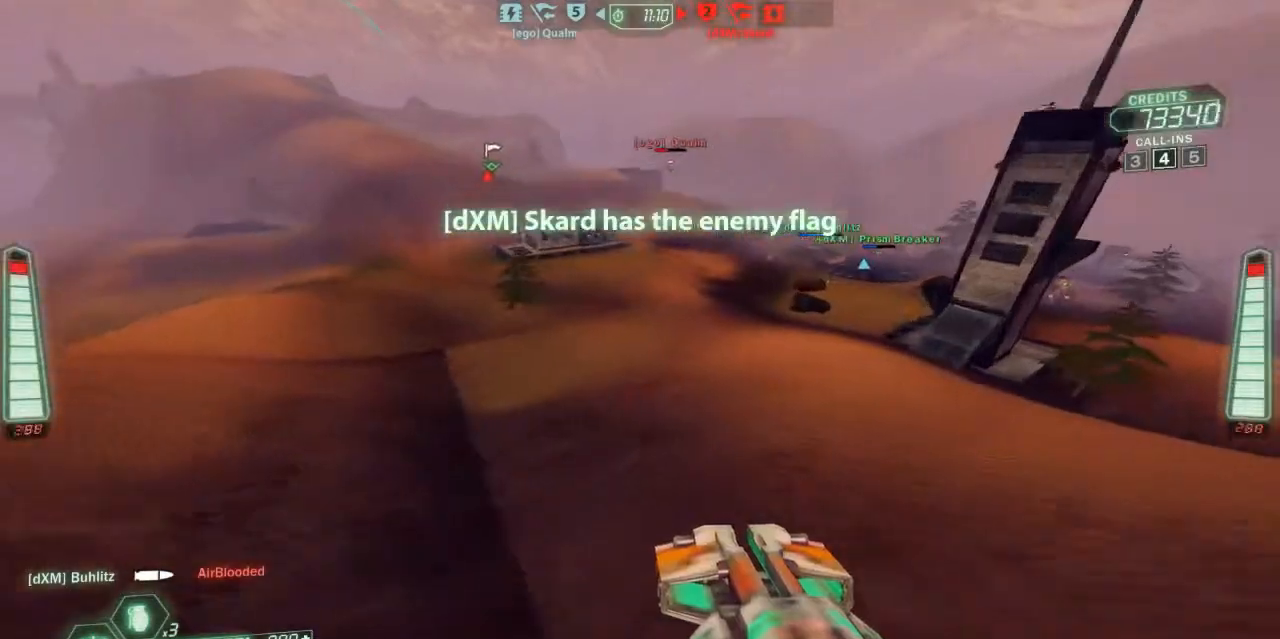
{"keys": ["ski", "w"], "events": [[300, "d", "up"], [333, "zoom", "down"], [433, "zoom", "up"]]}
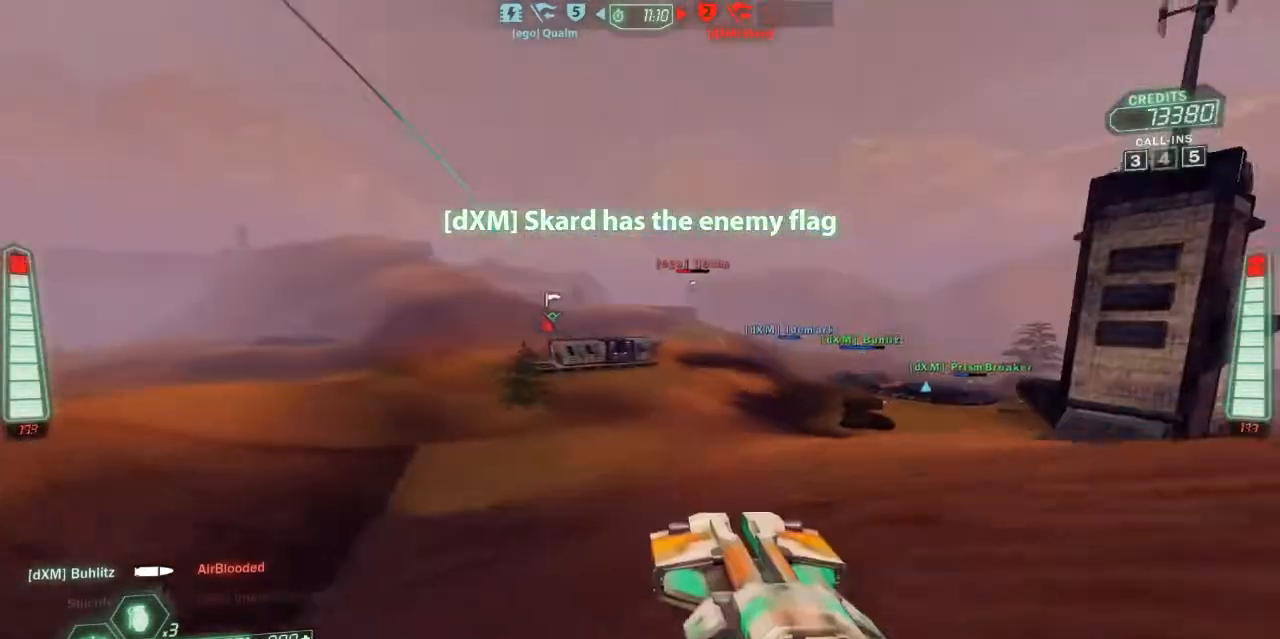
{"keys": ["ski", "w"], "events": []}
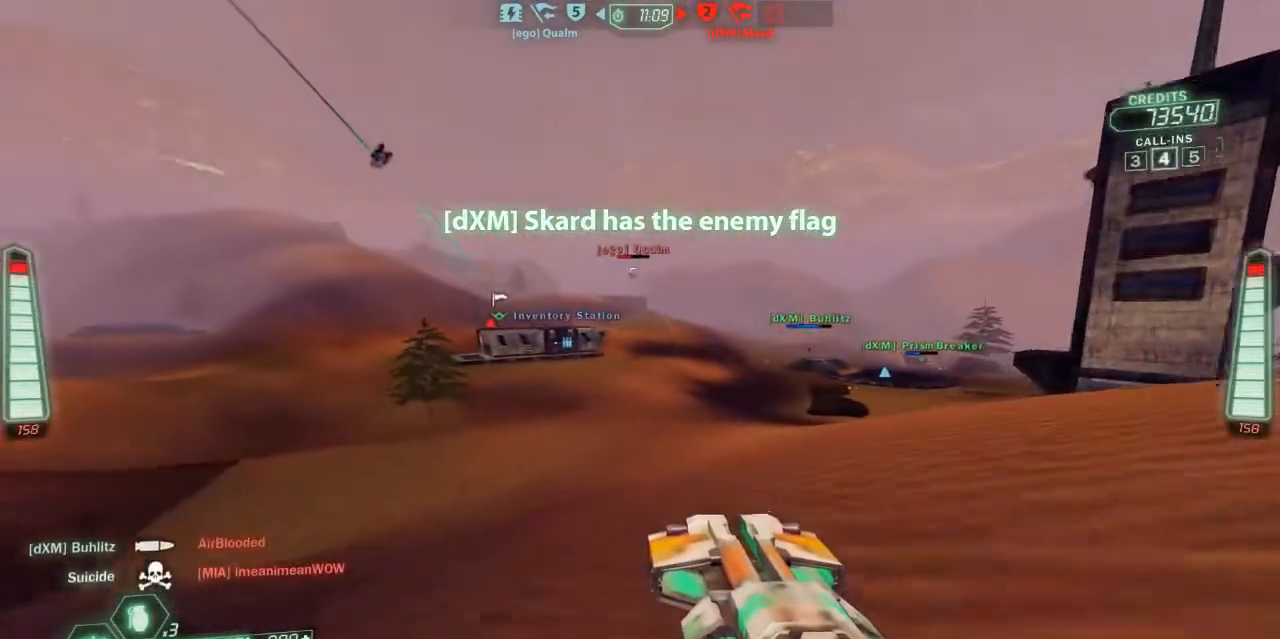
{"keys": ["d", "ski", "w"], "events": [[100, "d", "down"], [233, "d", "up"], [400, "d", "down"]]}
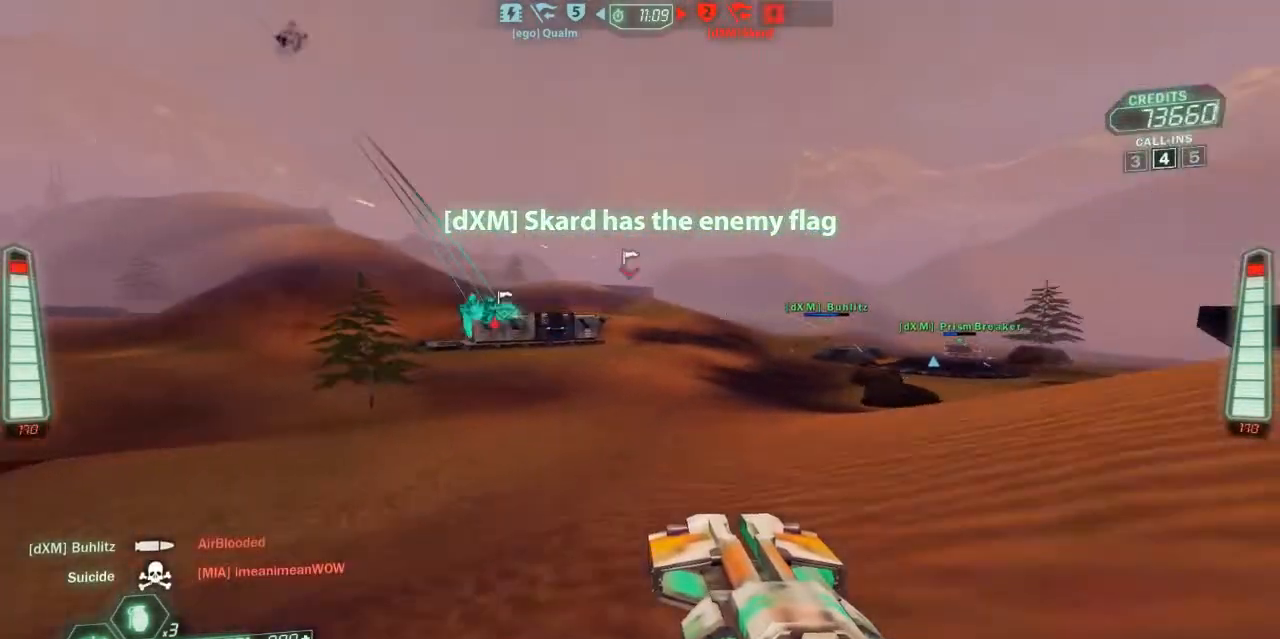
{"keys": ["a", "belt", "s", "ski"], "events": [[167, "w", "up"], [200, "d", "up"], [333, "a", "down"], [367, "s", "down"], [400, "belt", "down"]]}
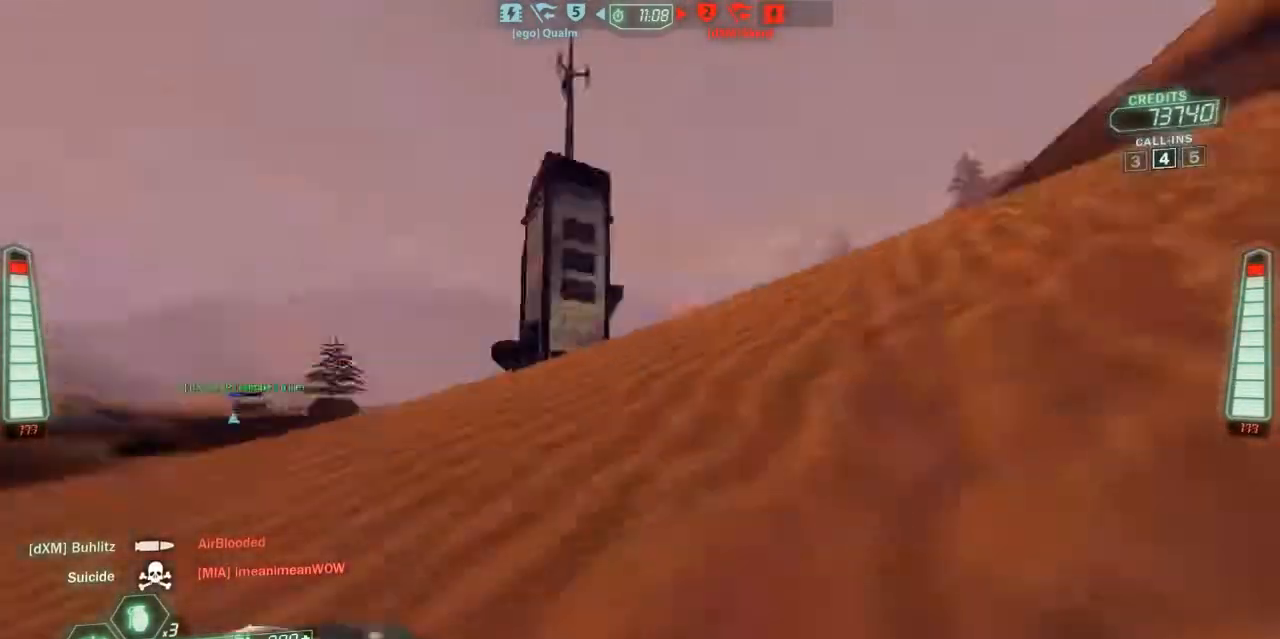
{"keys": ["a", "ski"], "events": [[33, "belt", "up"], [500, "s", "up"]]}
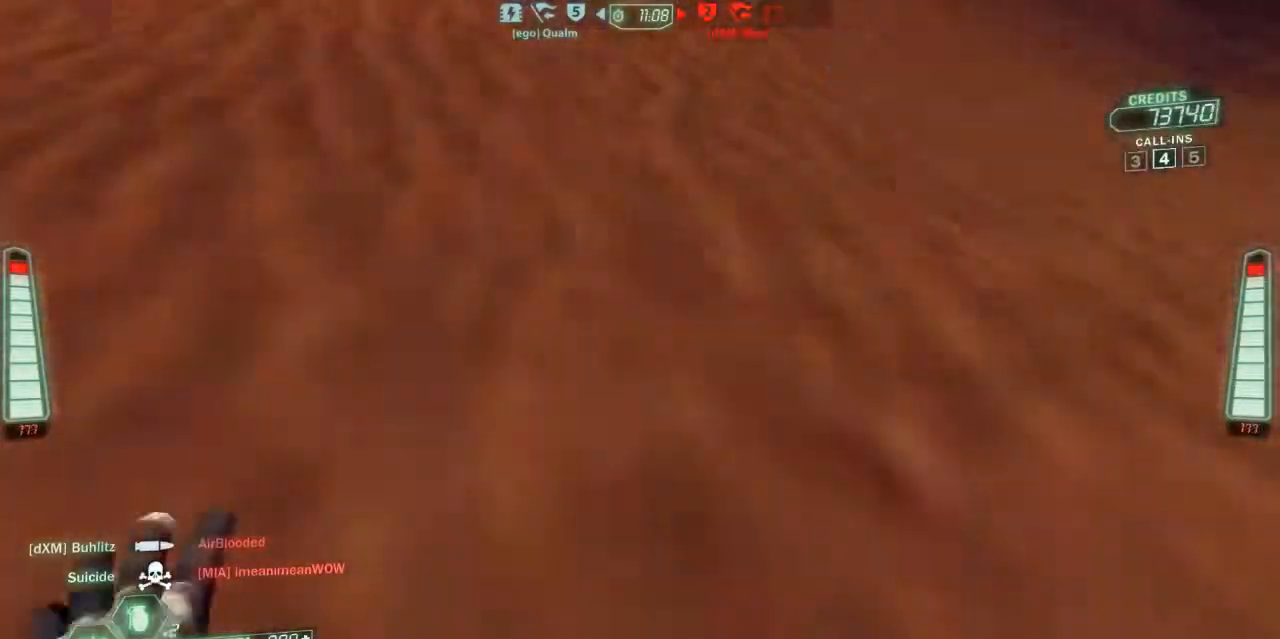
{"keys": ["ski", "w"], "events": [[100, "w", "down"], [133, "a", "up"]]}
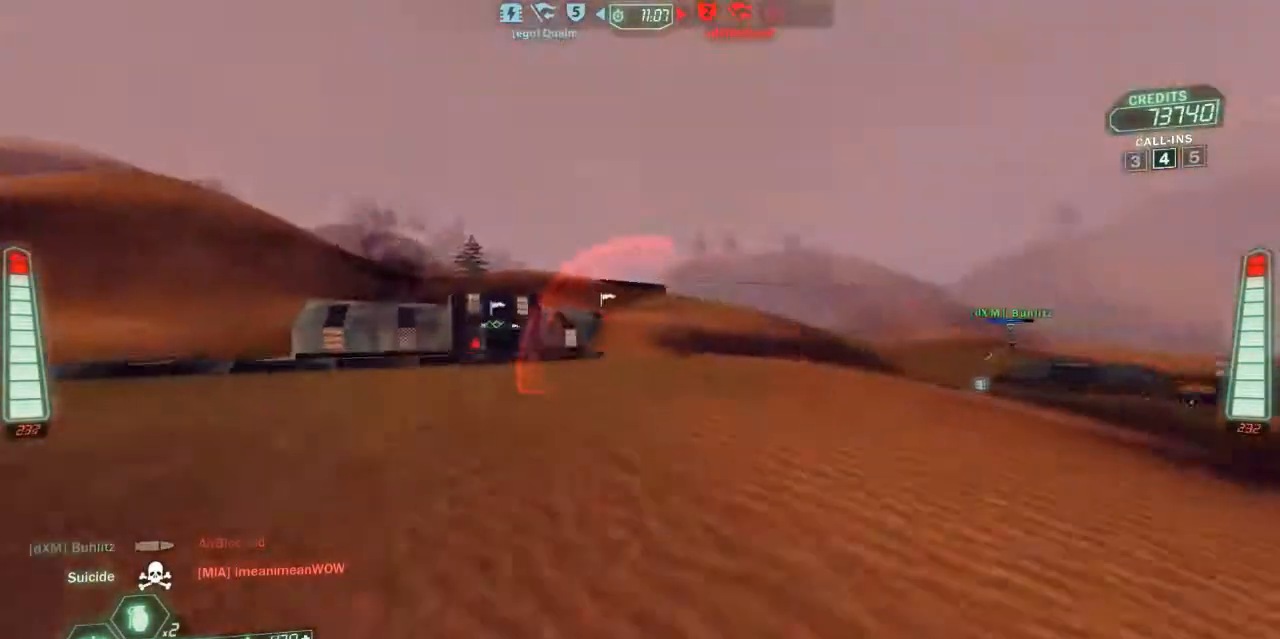
{"keys": ["ski", "w", "zoom"], "events": [[67, "zoom", "down"], [200, "zoom", "up"], [500, "zoom", "down"]]}
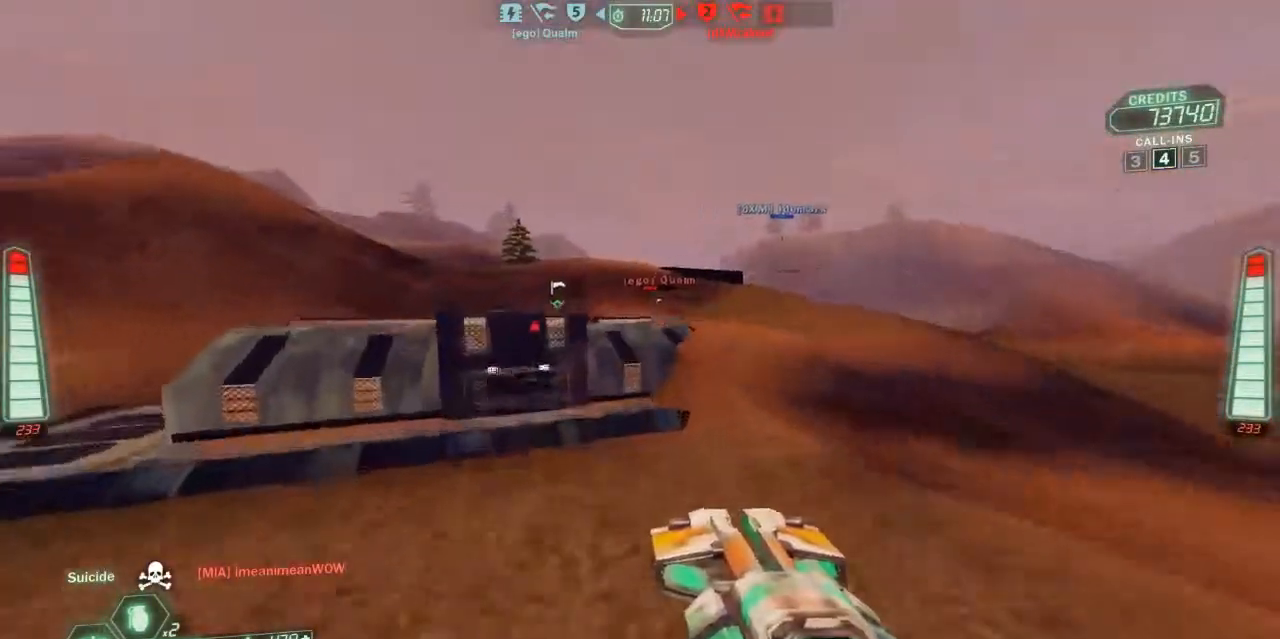
{"keys": ["a", "ski", "w"], "events": [[100, "zoom", "up"], [167, "a", "down"], [400, "zoom", "down"], [500, "zoom", "up"]]}
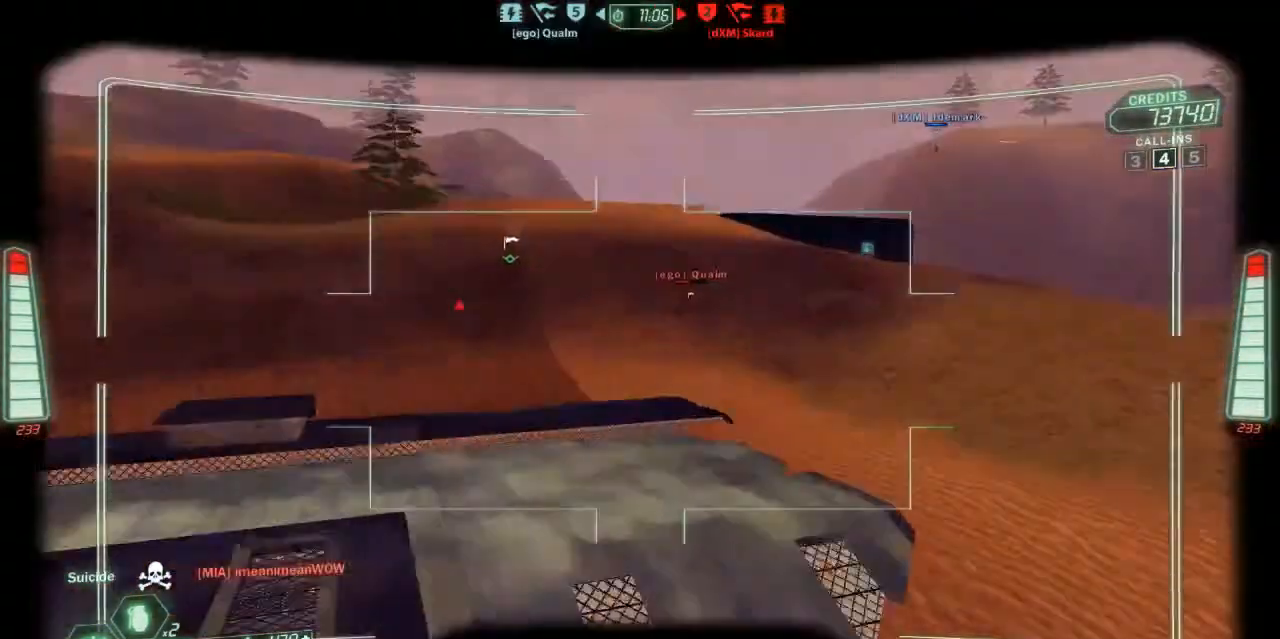
{"keys": ["ski", "w"], "events": [[33, "a", "up"], [233, "zoom", "down"], [267, "d", "down"], [333, "zoom", "up"], [467, "d", "up"]]}
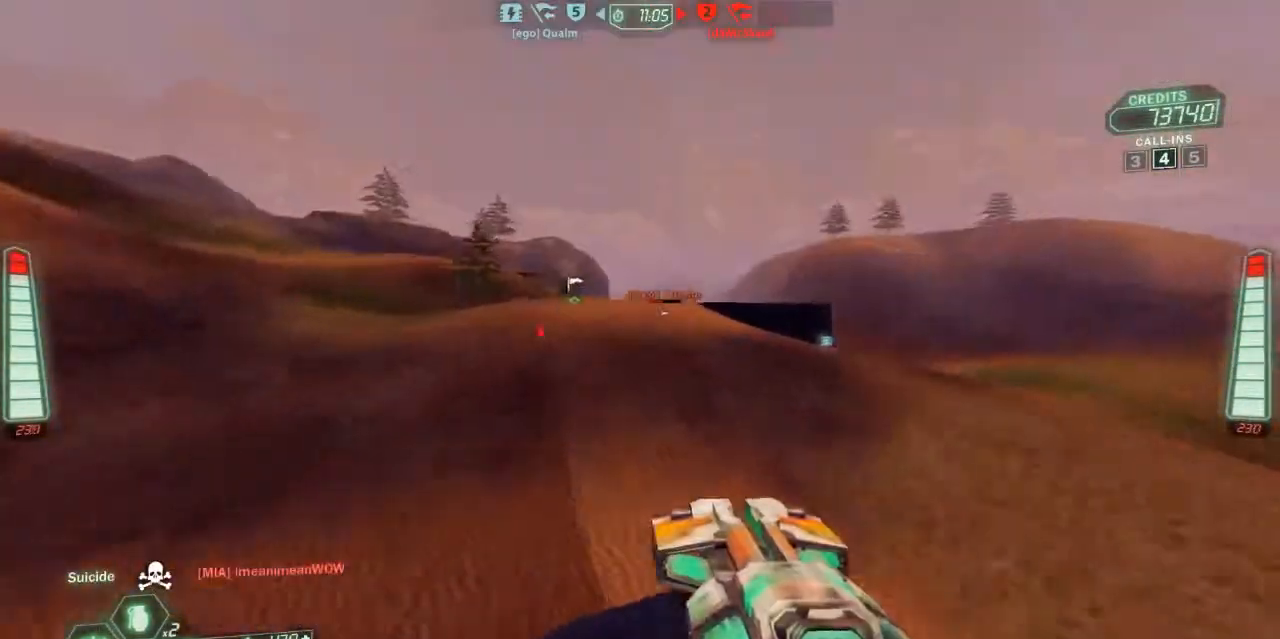
{"keys": ["ski", "w", "zoom"], "events": [[467, "zoom", "down"]]}
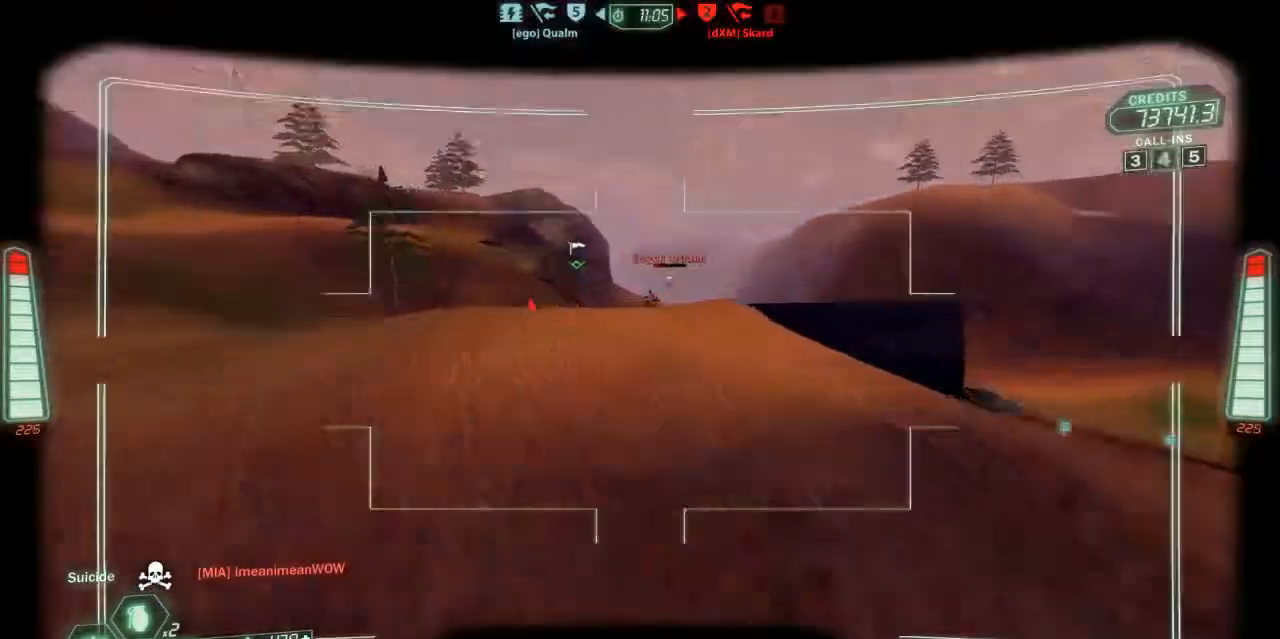
{"keys": ["a", "ski", "w"], "events": [[67, "zoom", "up"], [333, "a", "down"]]}
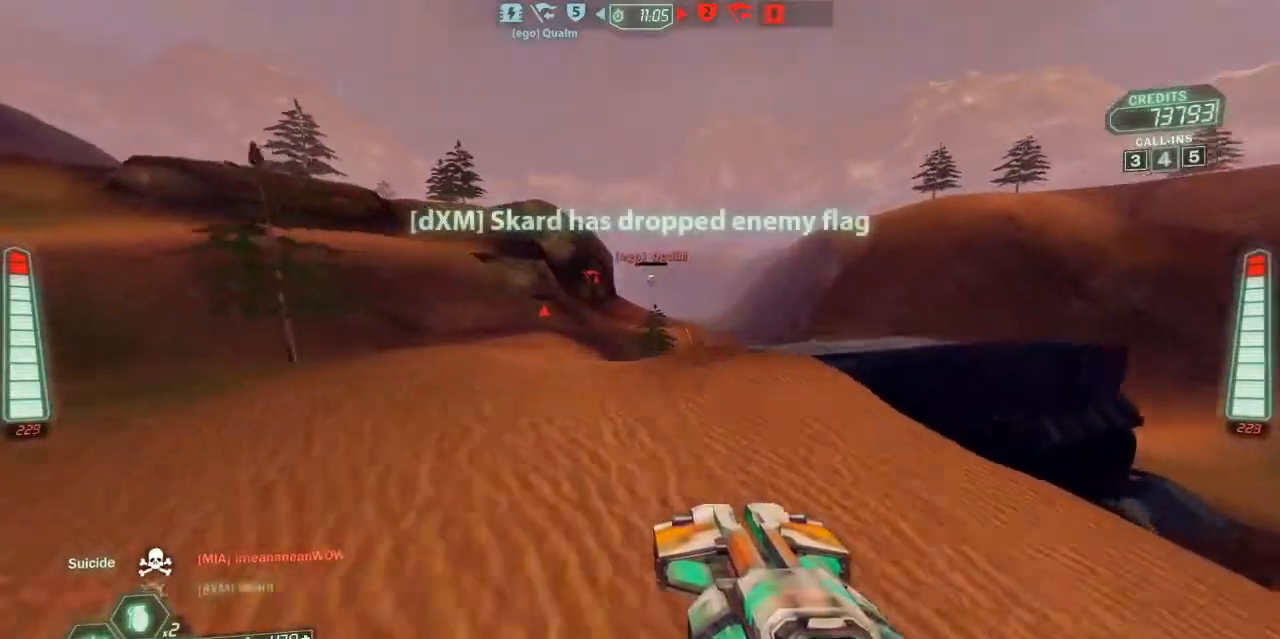
{"keys": ["ski", "w"], "events": [[300, "a", "up"]]}
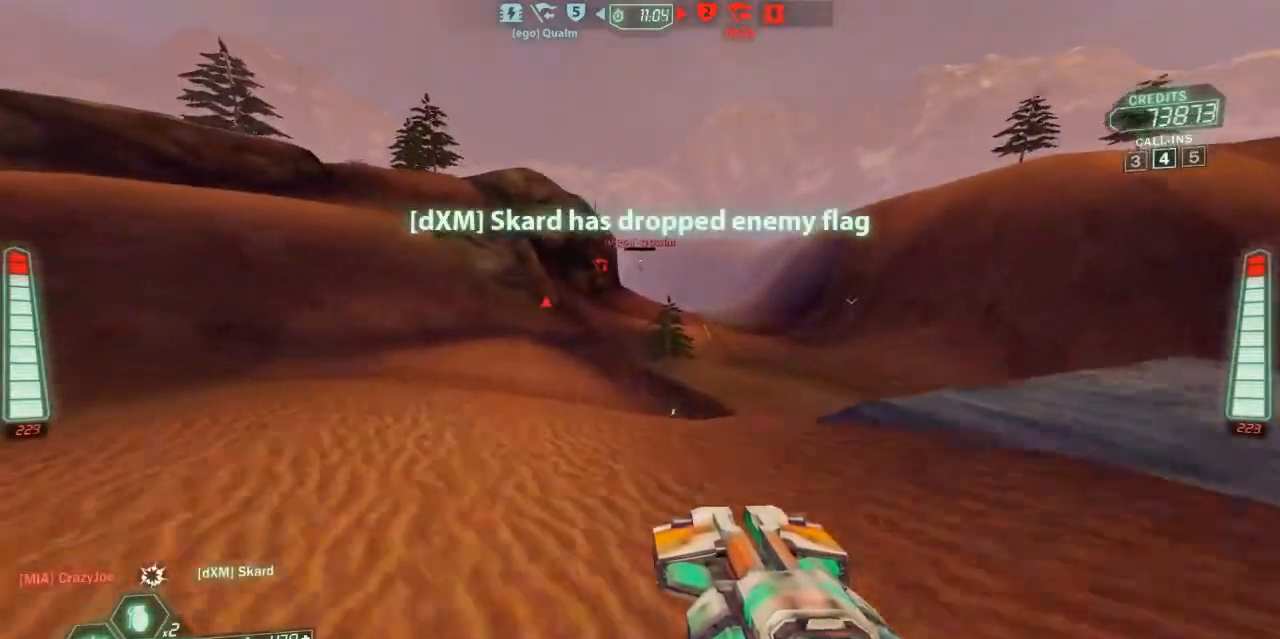
{"keys": ["a", "ski", "w"], "events": [[133, "a", "down"]]}
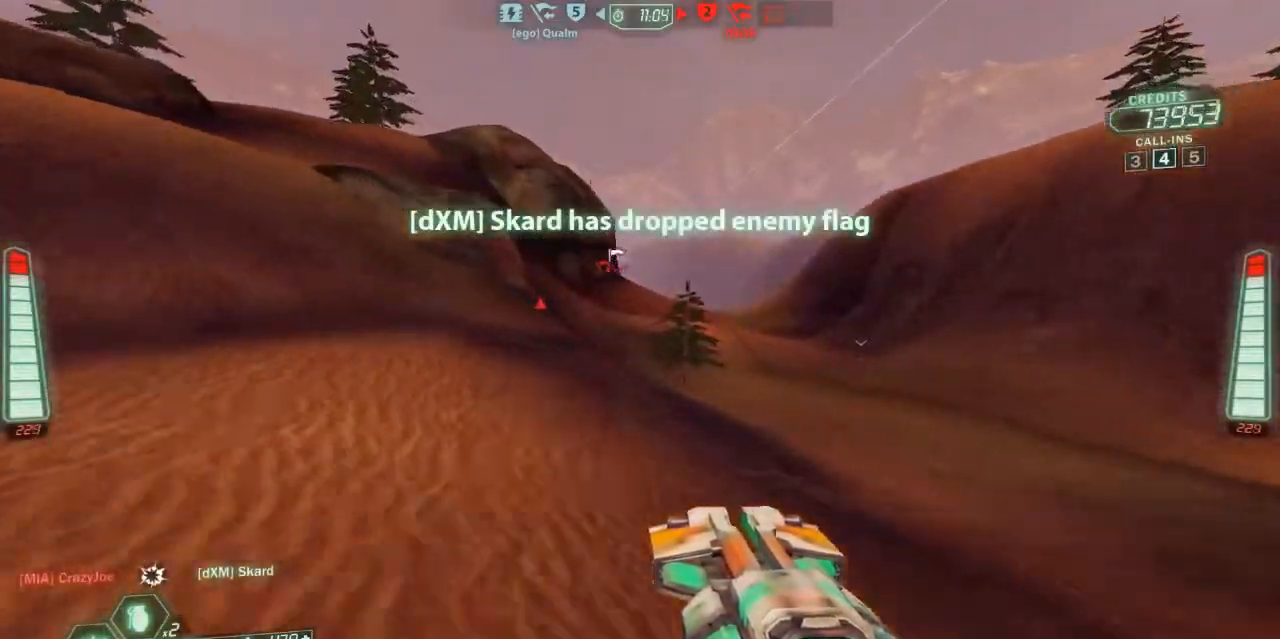
{"keys": ["a", "ski"], "events": [[33, "w", "up"], [200, "s", "down"], [400, "s", "up"]]}
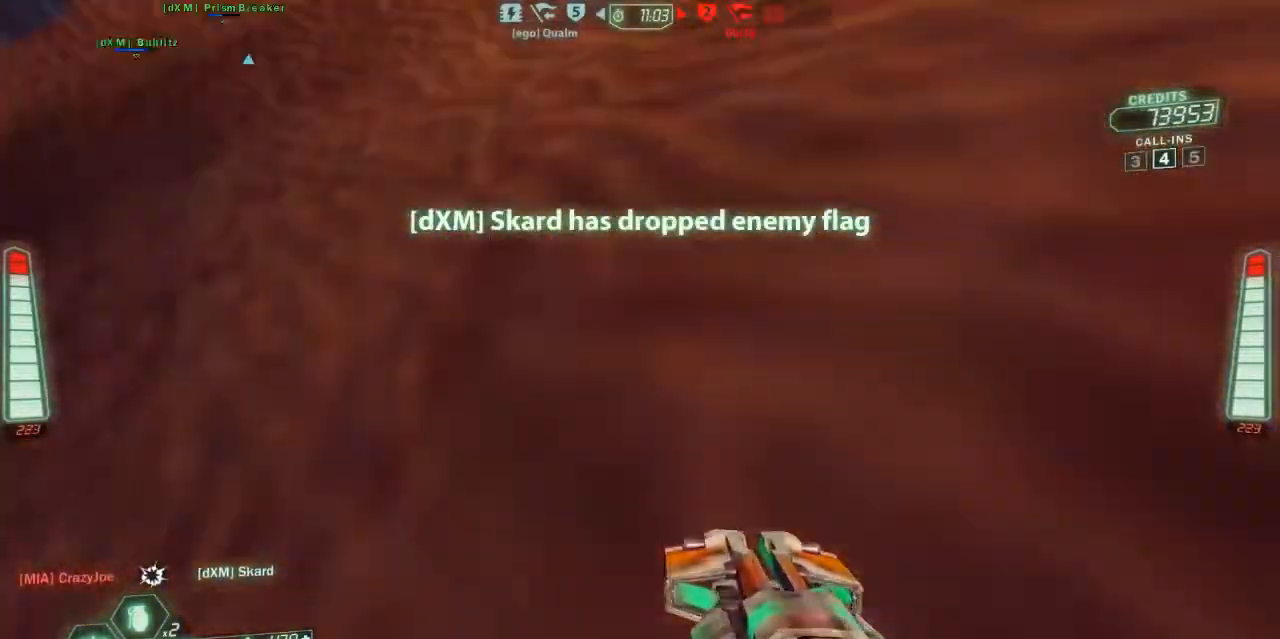
{"keys": ["ski", "w"], "events": [[33, "w", "down"], [167, "a", "up"]]}
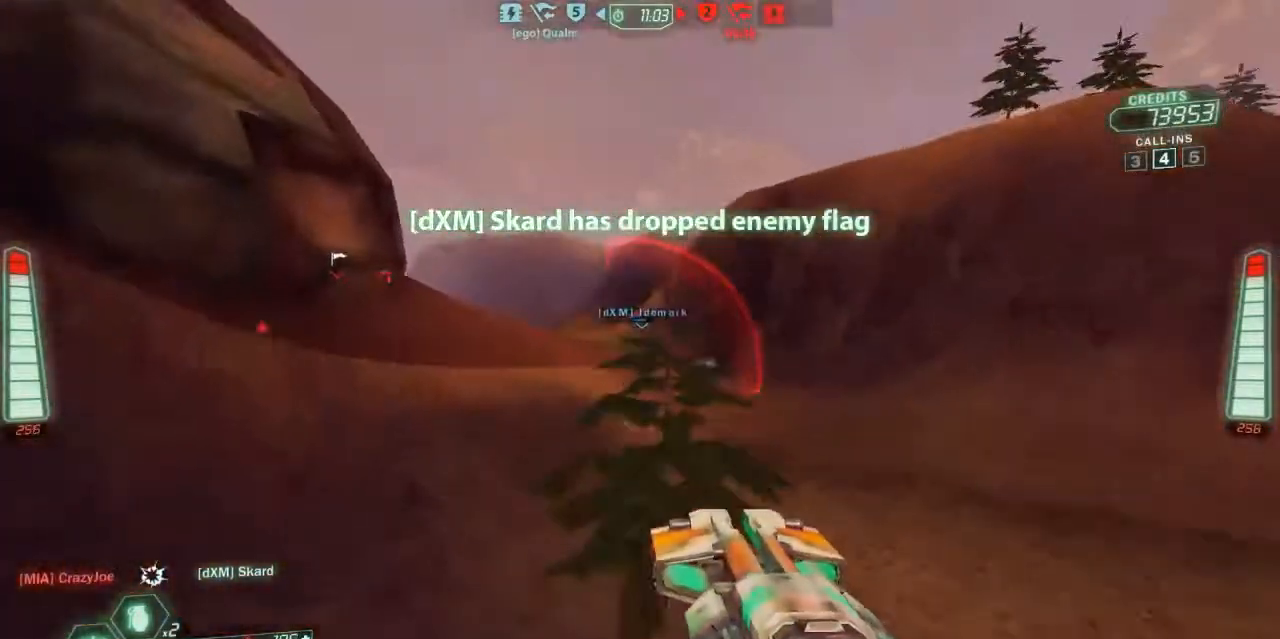
{"keys": ["ski", "w"], "events": [[167, "a", "down"], [400, "a", "up"]]}
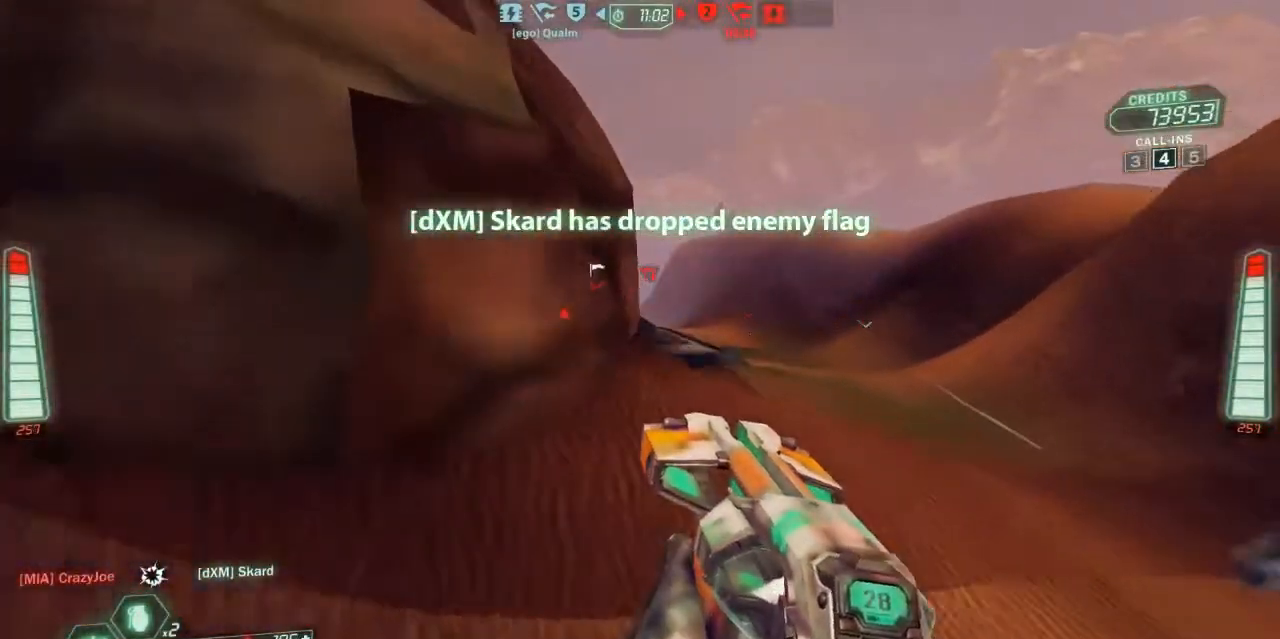
{"keys": ["a", "ski", "w"], "events": [[133, "a", "down"], [300, "zoom", "down"], [400, "zoom", "up"]]}
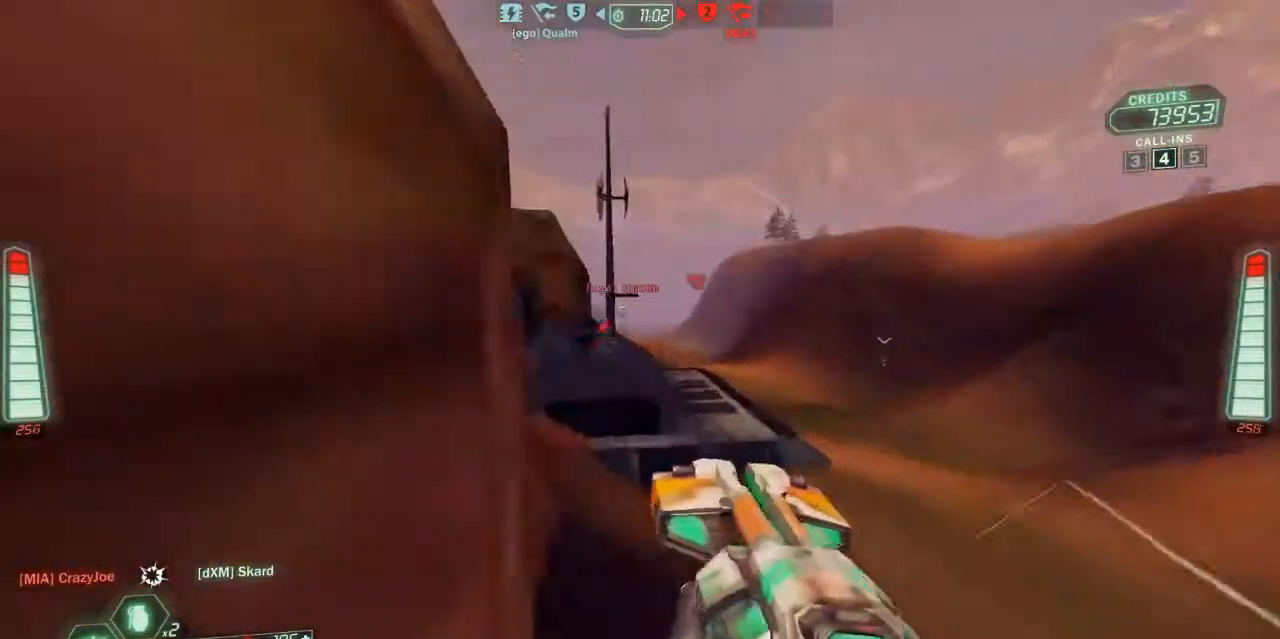
{"keys": ["a", "ski", "w"], "events": [[267, "zoom", "down"], [400, "zoom", "up"]]}
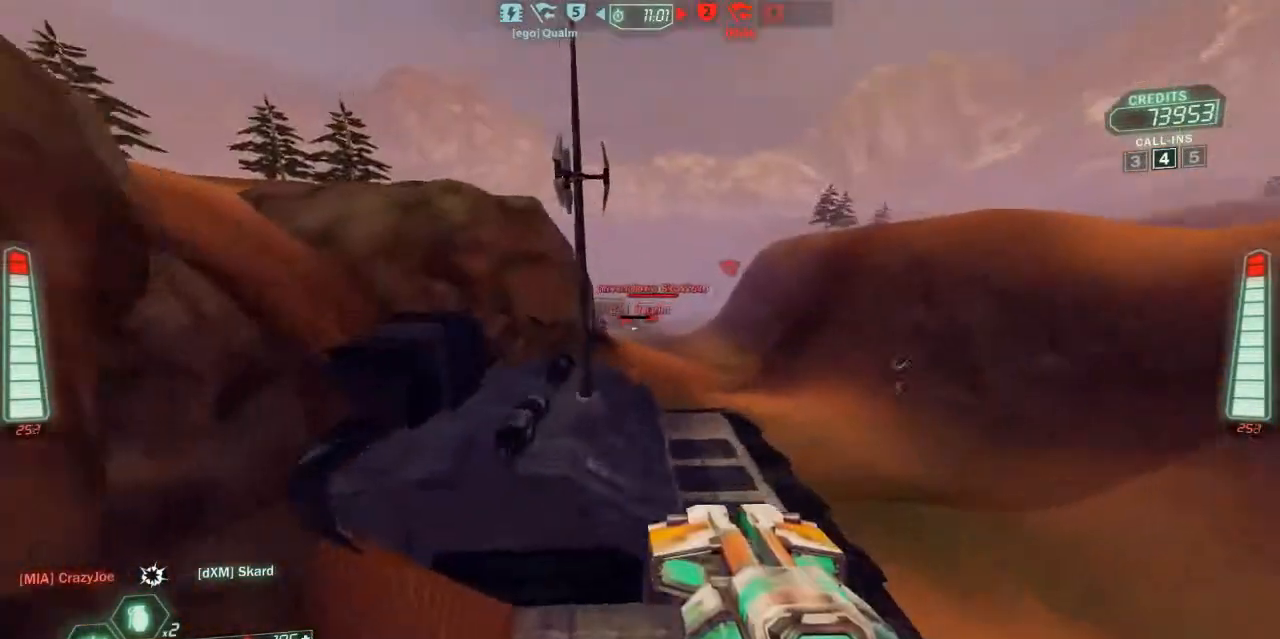
{"keys": ["ski", "w"], "events": [[300, "a", "up"]]}
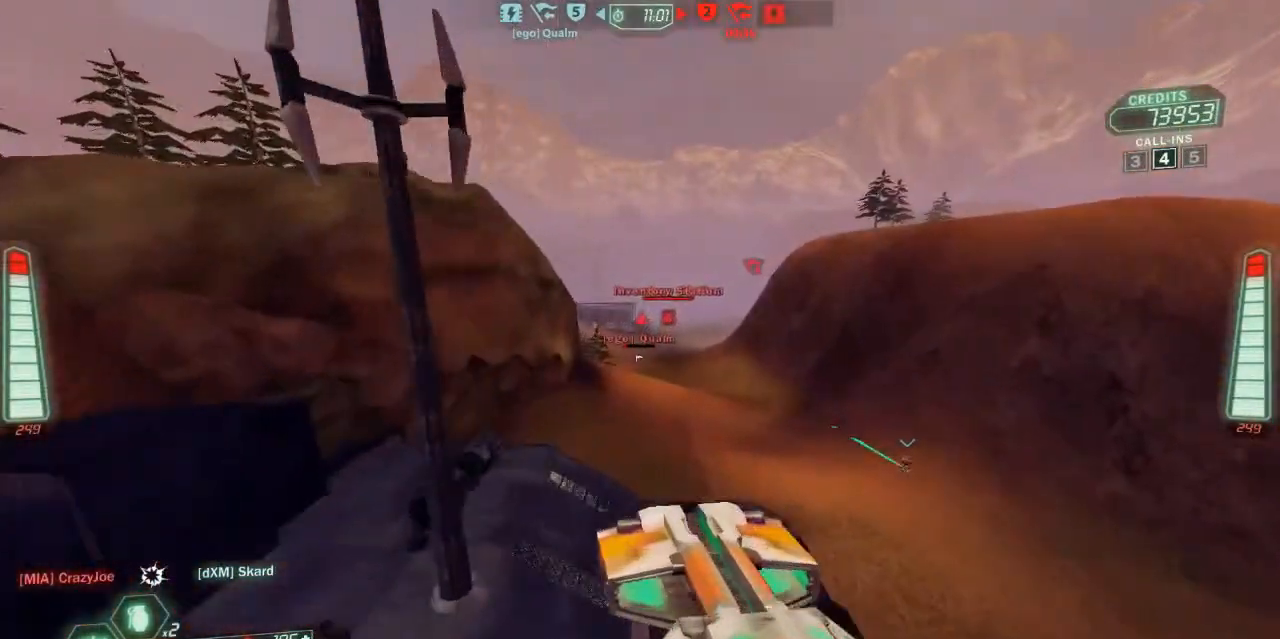
{"keys": ["a", "ski", "w", "zoom"], "events": [[200, "a", "down"], [333, "zoom", "down"]]}
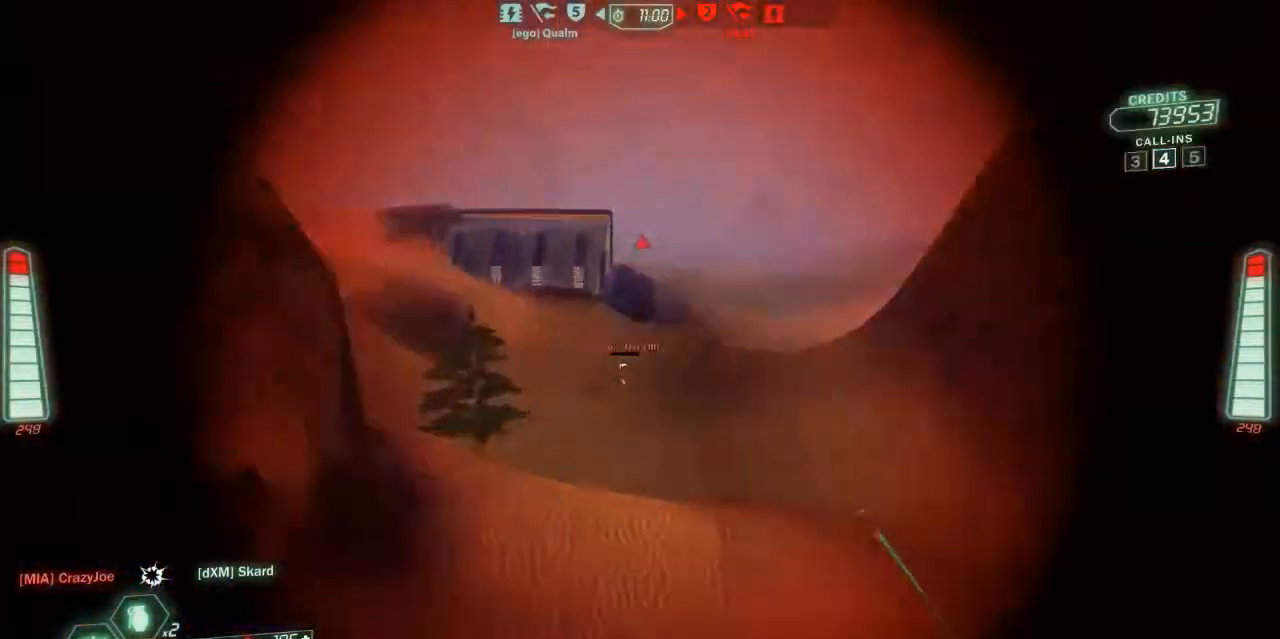
{"keys": ["a", "ski", "w", "zoom"], "events": []}
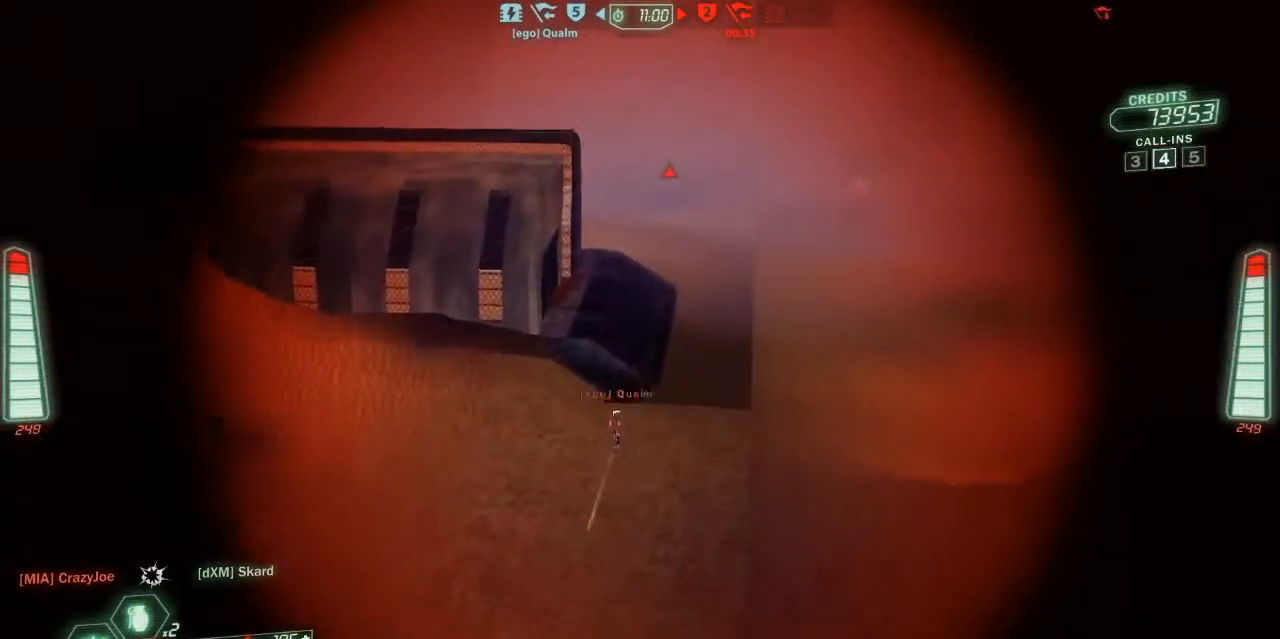
{"keys": ["a", "ski", "w", "zoom"], "events": []}
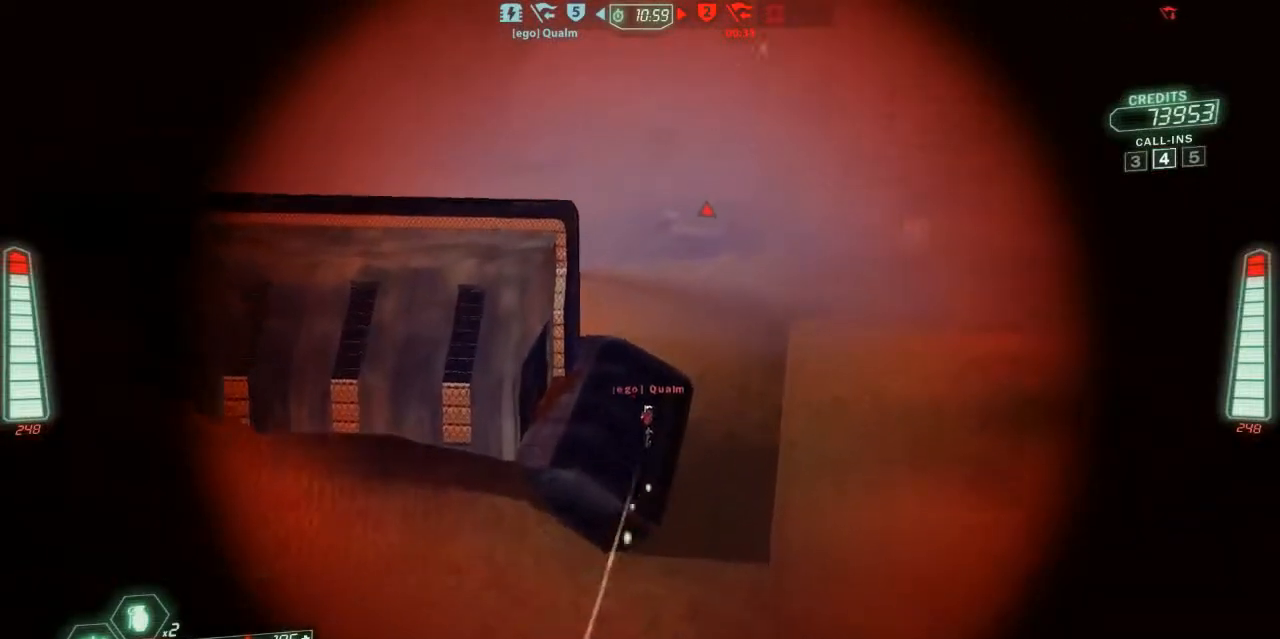
{"keys": ["ski", "w"], "events": [[333, "zoom", "up"], [433, "a", "up"]]}
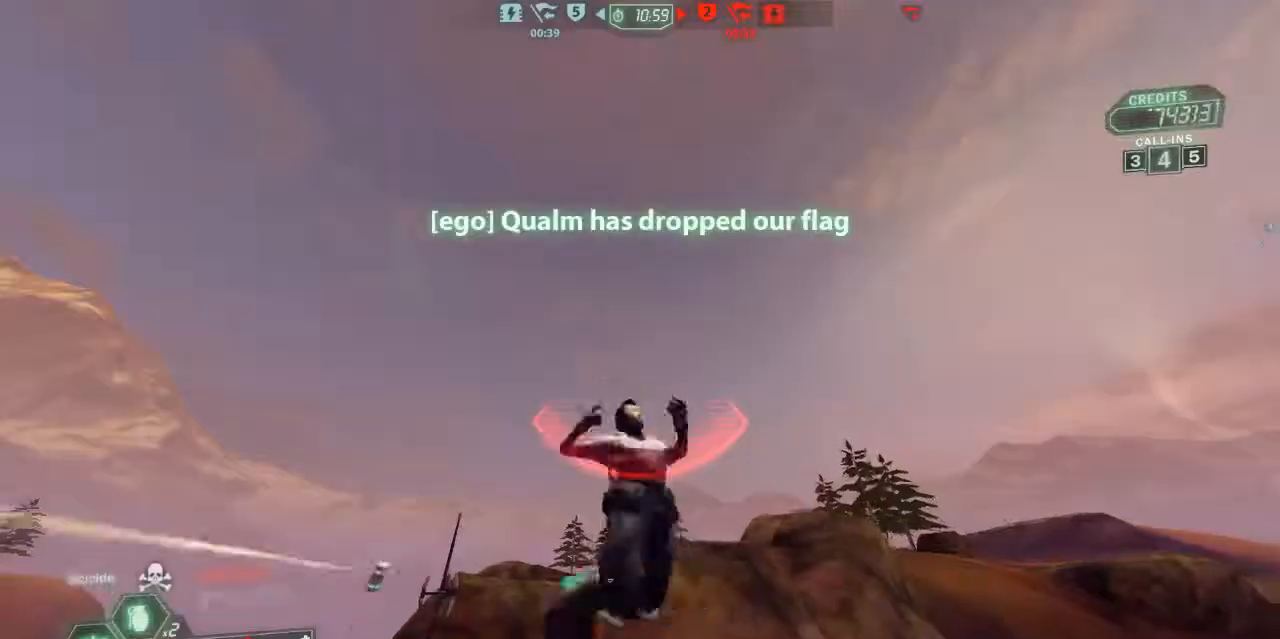
{"keys": ["ski"], "events": [[100, "a", "down"], [433, "a", "up"], [500, "w", "up"]]}
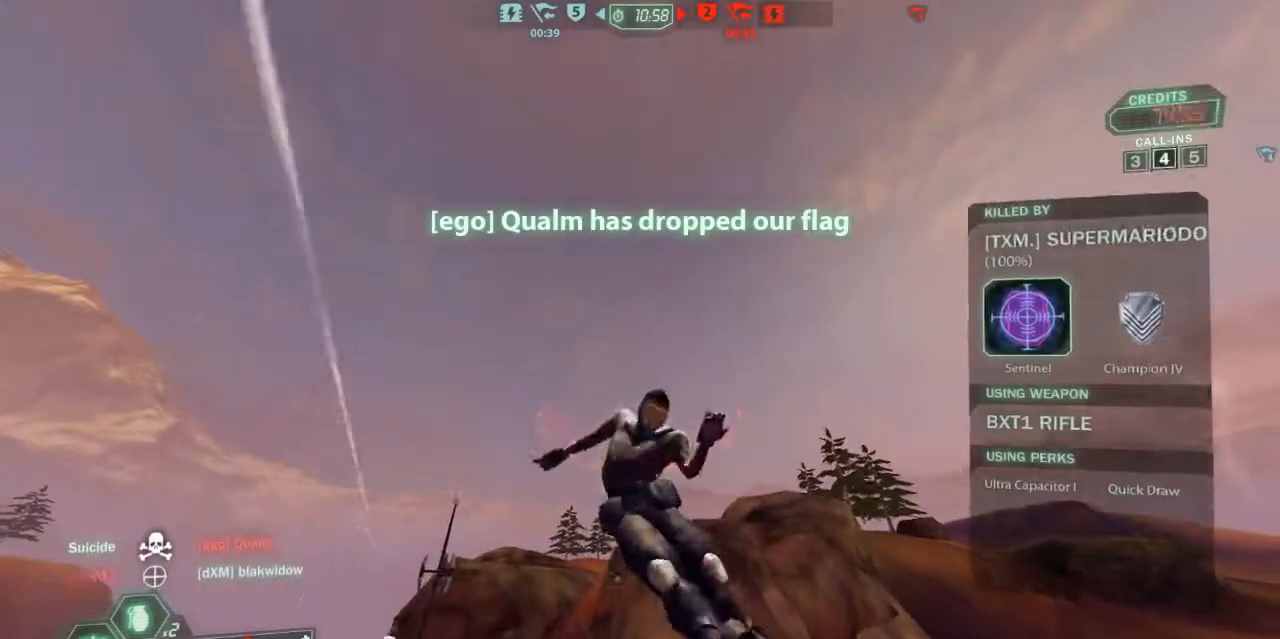
{"keys": [], "events": [[100, "scoreboard", "down"], [100, "ski", "up"], [167, "scoreboard", "up"]]}